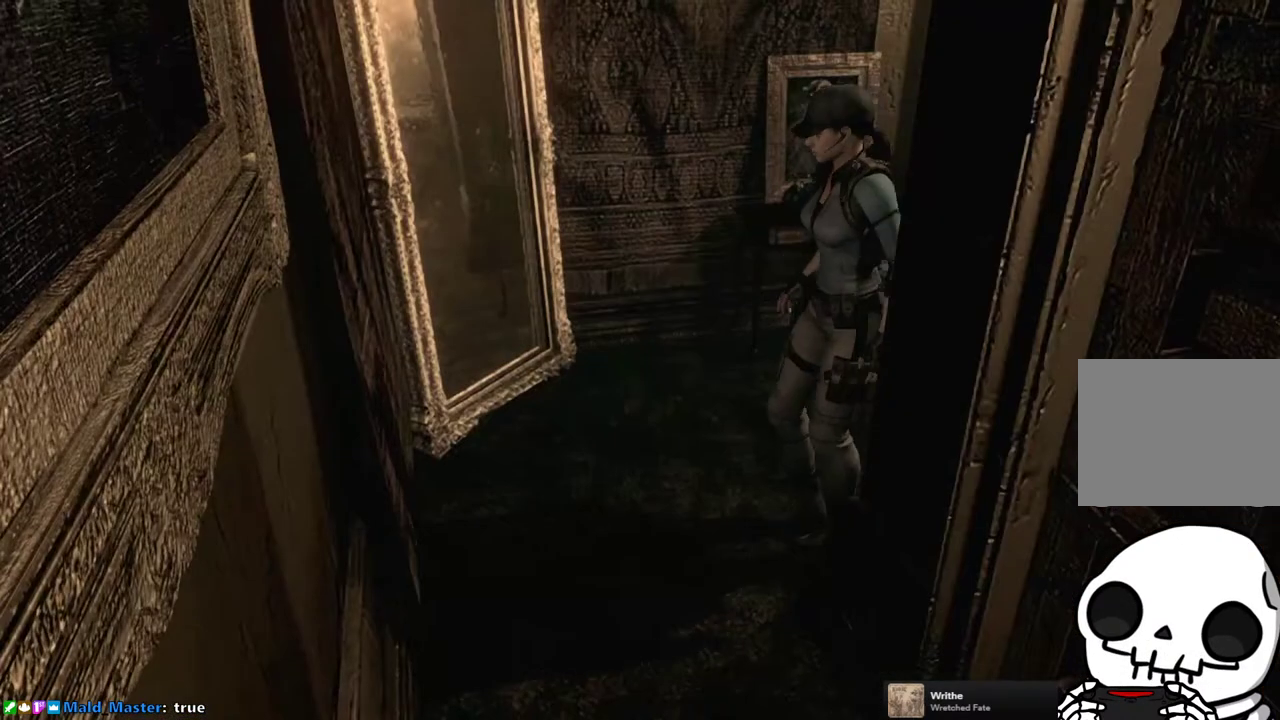
Gameplay with a controller (PlayStation layout); each line is a JSON object with the inputs held at the frame after it. "events" lists button and stick changes between this image and that frame as [ms after this image, input, new state], when the widget could be followed in between. Not read: L3 R3.
{"buttons": [], "left_stick": "down-left", "right_stick": "center", "events": [[83, "left_stick", "up"], [150, "left_stick", "center"], [317, "left_stick", "down-left"]]}
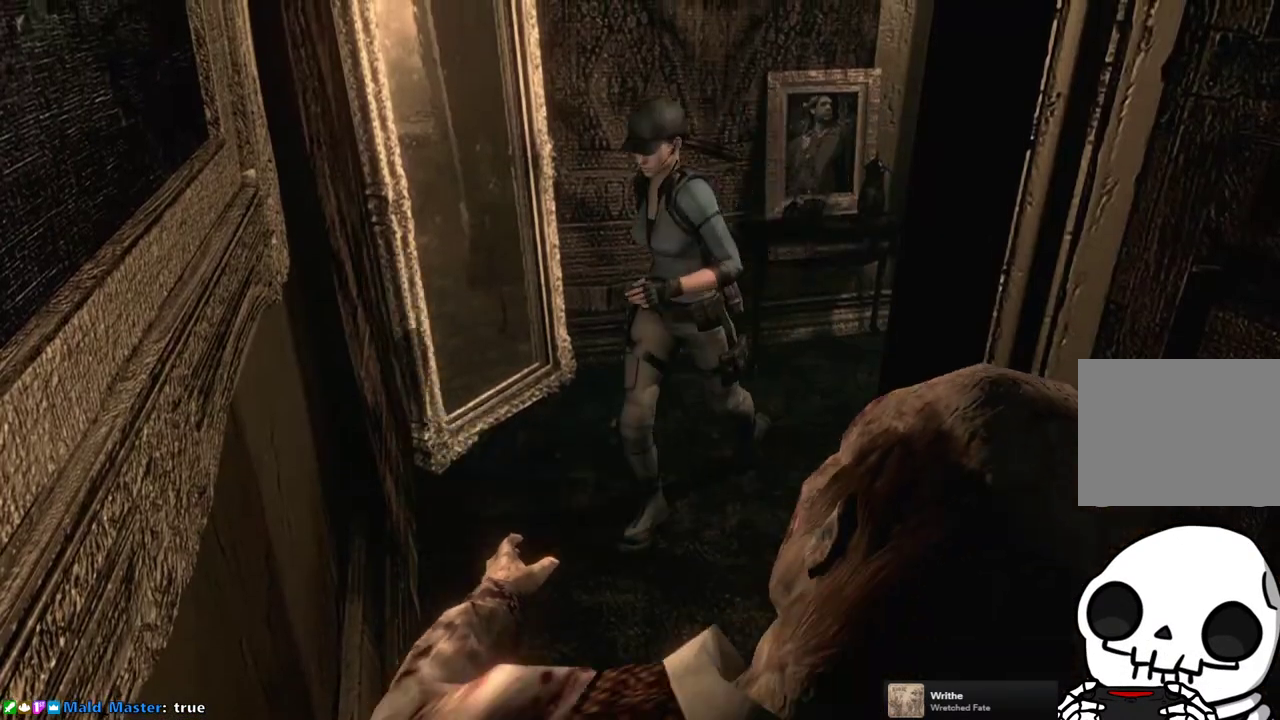
{"buttons": [], "left_stick": "down", "right_stick": "center", "events": [[117, "left_stick", "center"], [500, "left_stick", "down"]]}
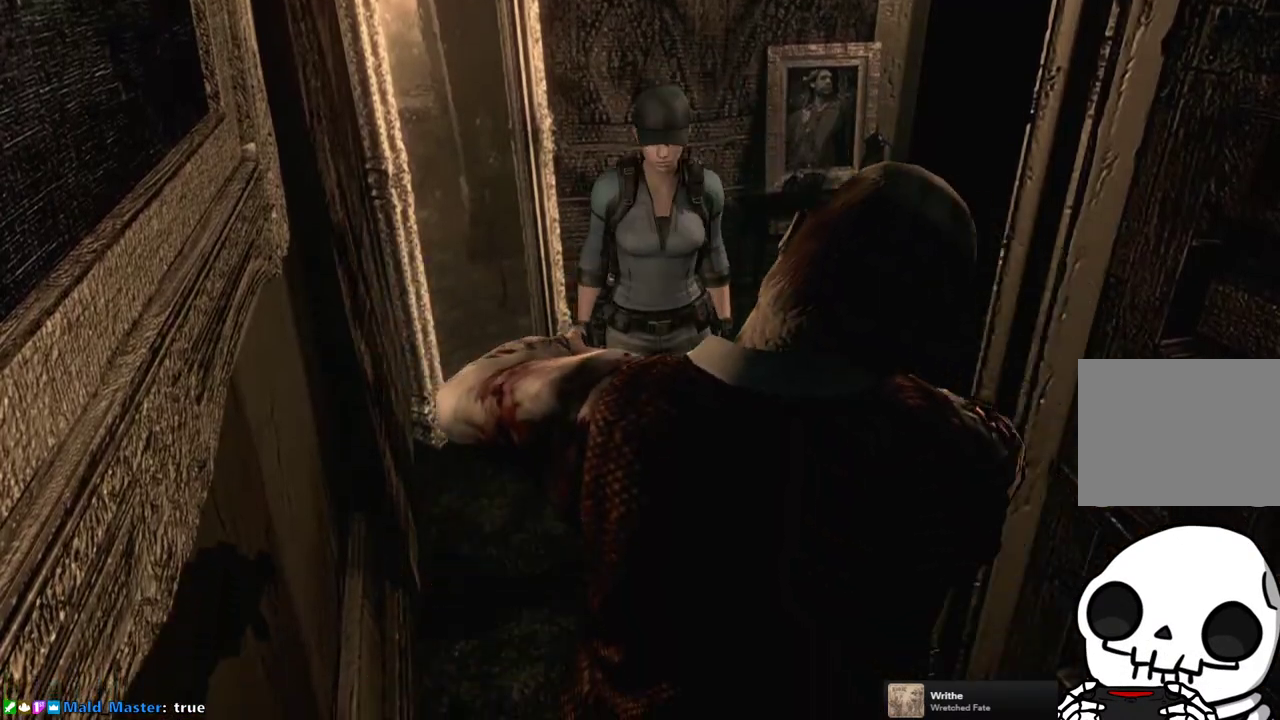
{"buttons": [], "left_stick": "up-right", "right_stick": "center", "events": [[133, "left_stick", "left"], [183, "left_stick", "up-left"], [250, "left_stick", "up"], [333, "left_stick", "up-right"]]}
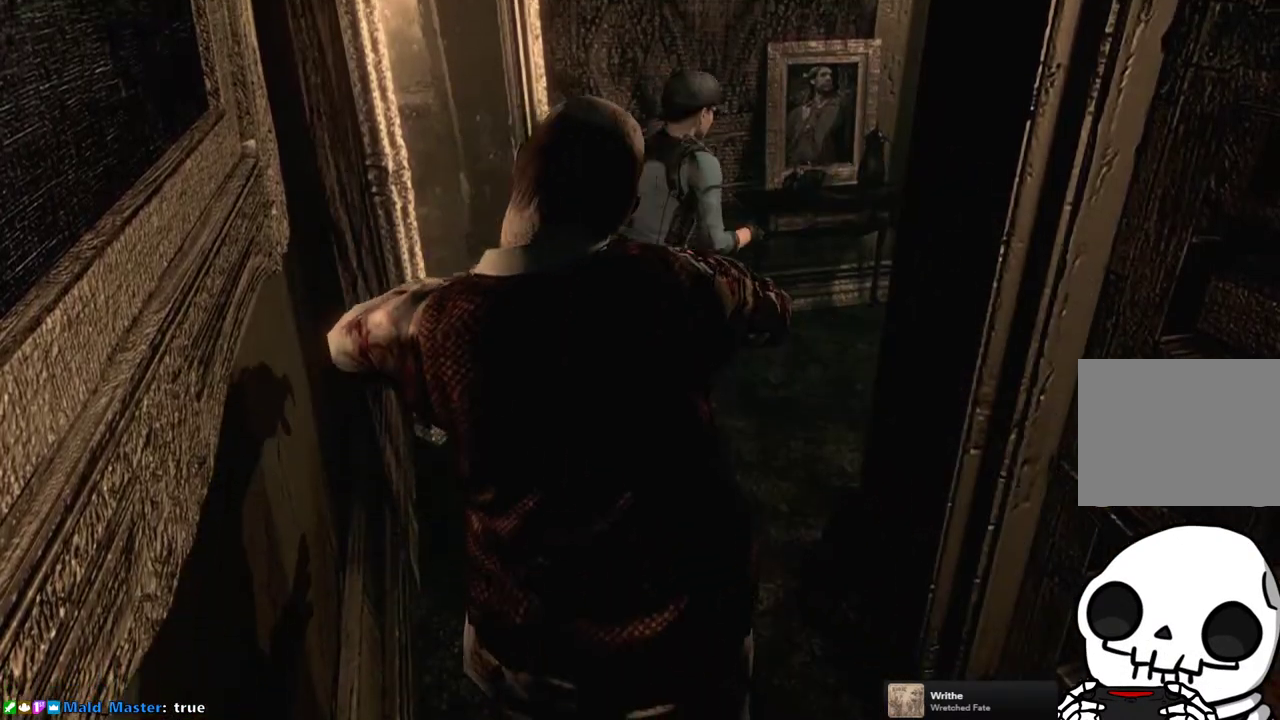
{"buttons": [], "left_stick": "right", "right_stick": "center", "events": [[67, "left_stick", "up-left"], [167, "left_stick", "left"], [217, "left_stick", "down-left"], [300, "left_stick", "down"], [367, "left_stick", "down-right"], [433, "left_stick", "right"]]}
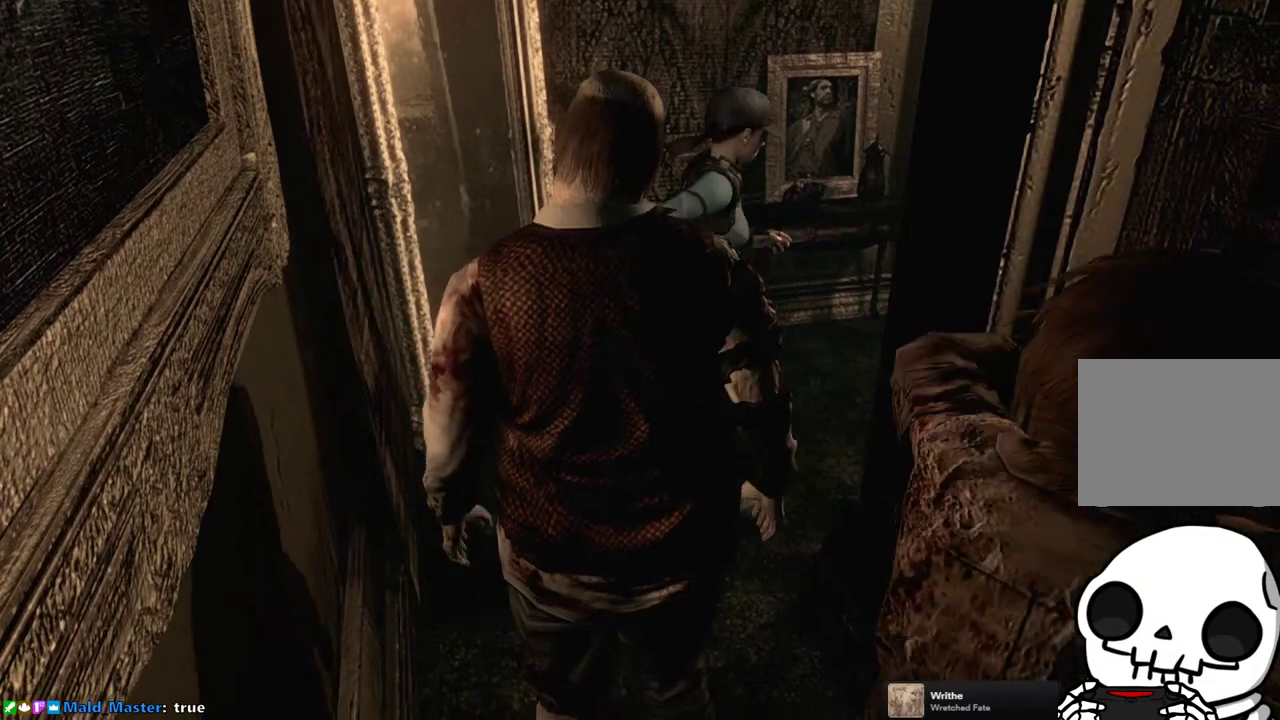
{"buttons": [], "left_stick": "center", "right_stick": "center", "events": [[100, "left_stick", "up-right"], [283, "left_stick", "right"], [383, "left_stick", "center"]]}
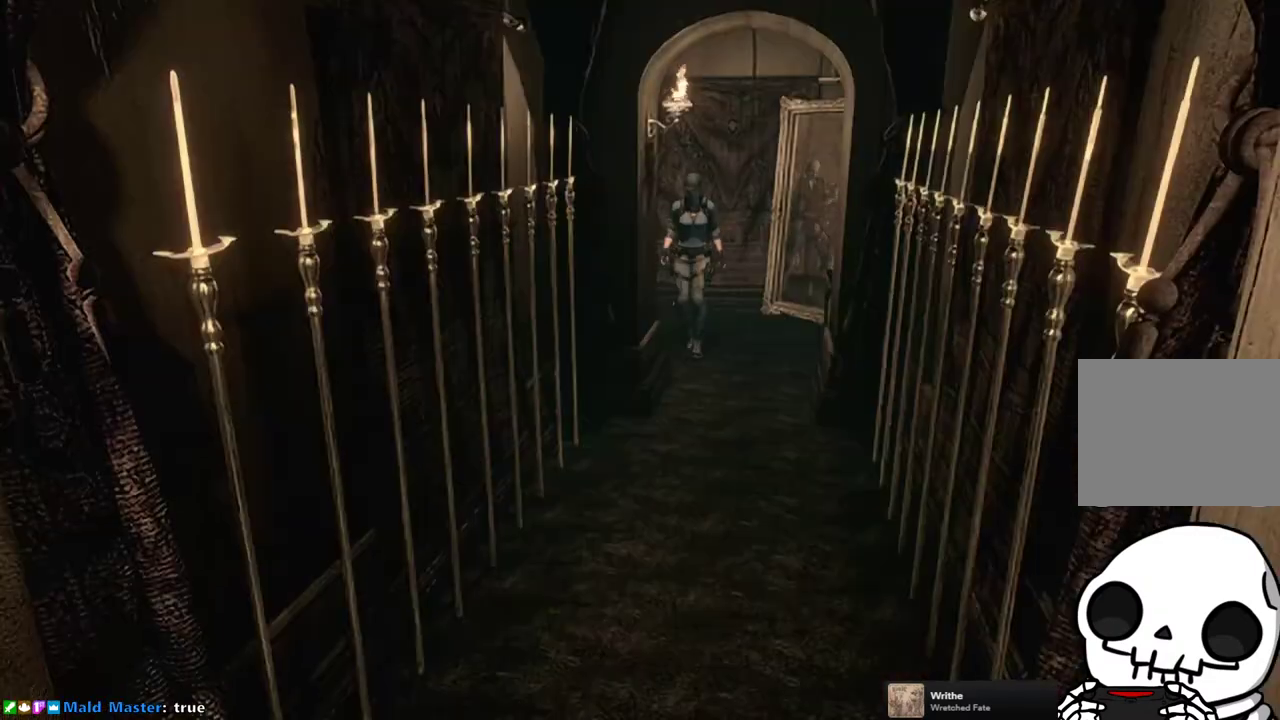
{"buttons": [], "left_stick": "up", "right_stick": "center", "events": [[117, "left_stick", "down-left"], [300, "left_stick", "down"], [417, "left_stick", "center"], [467, "left_stick", "up"]]}
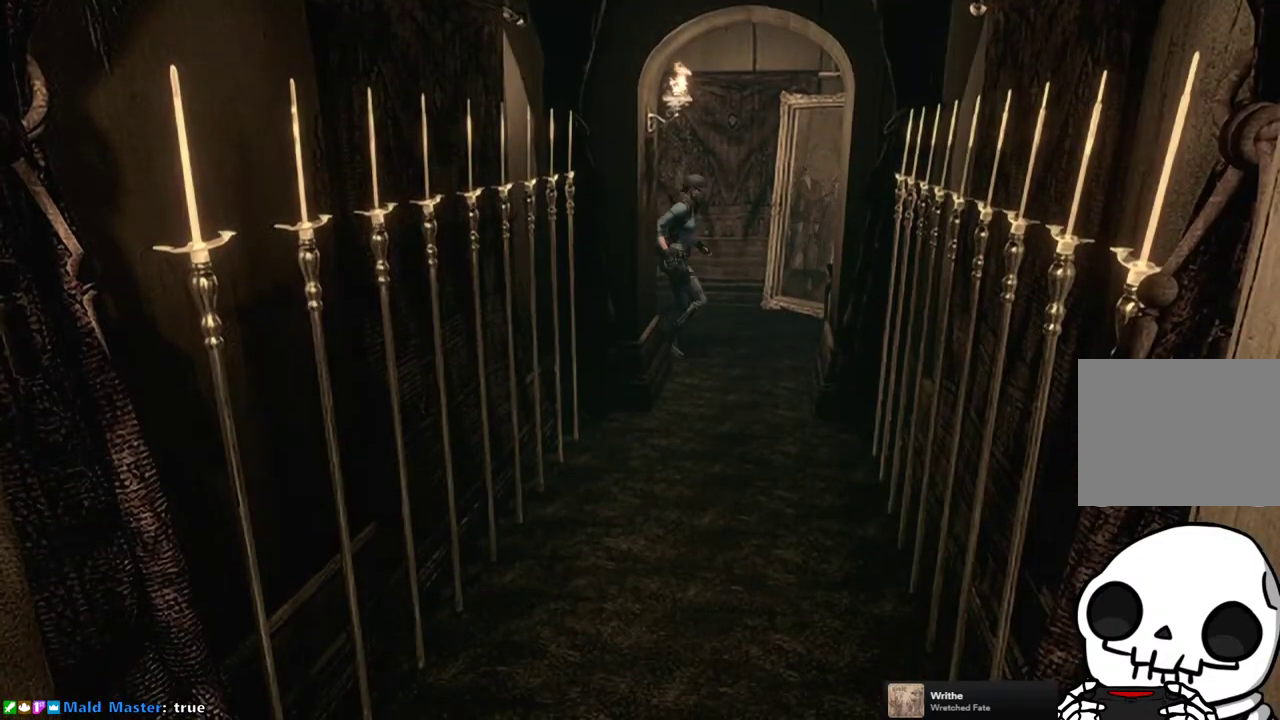
{"buttons": [], "left_stick": "up", "right_stick": "center", "events": []}
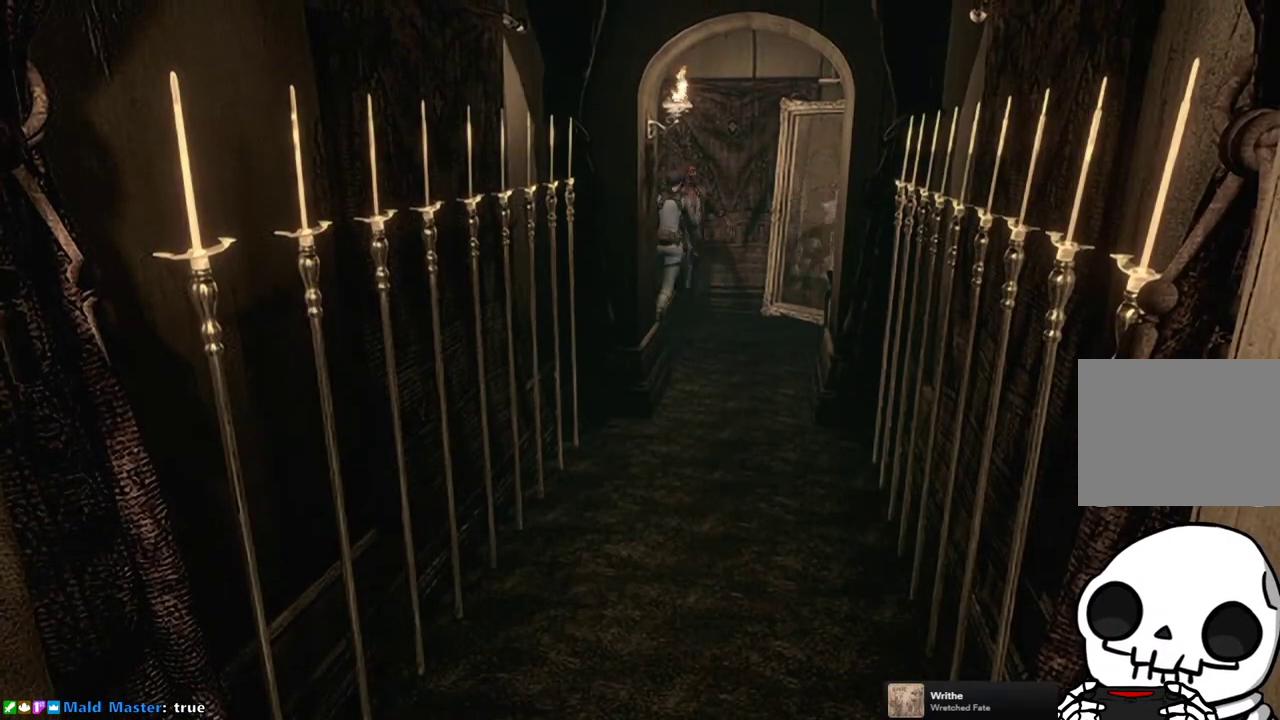
{"buttons": [], "left_stick": "center", "right_stick": "center", "events": [[17, "left_stick", "up-right"], [250, "left_stick", "right"], [383, "left_stick", "up-right"], [433, "left_stick", "center"]]}
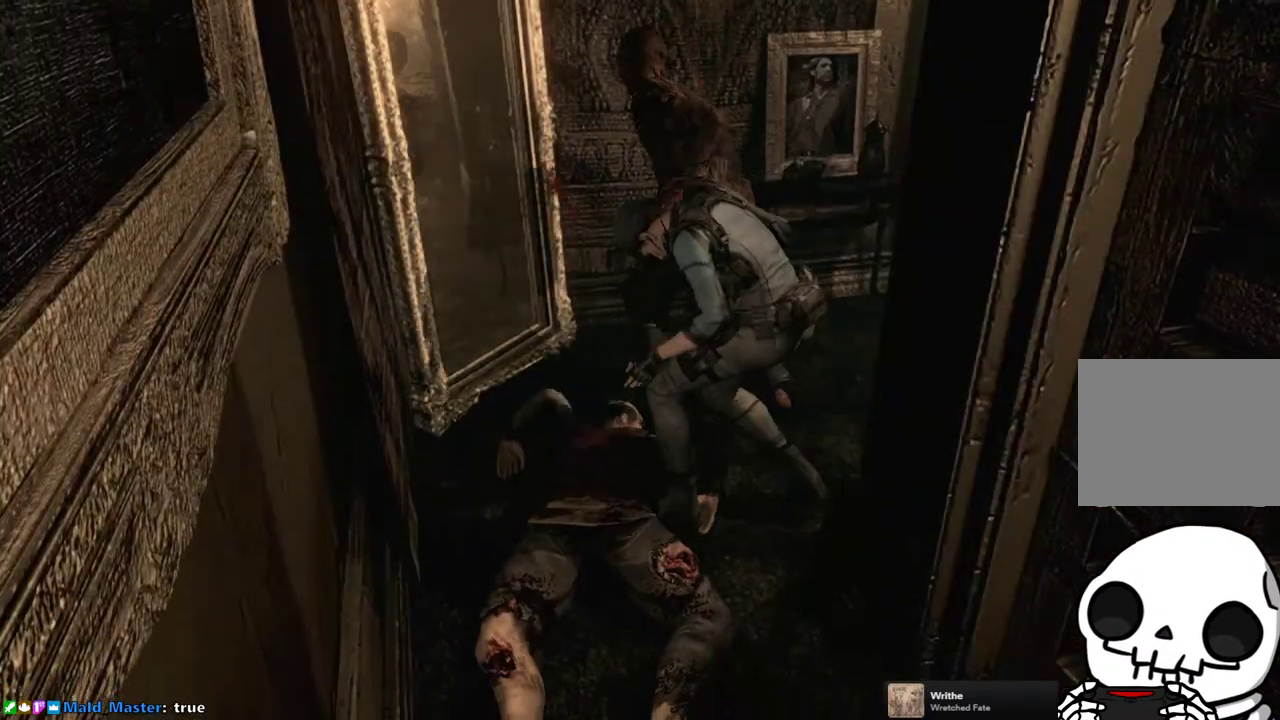
{"buttons": [], "left_stick": "down", "right_stick": "center", "events": [[217, "left_stick", "down"]]}
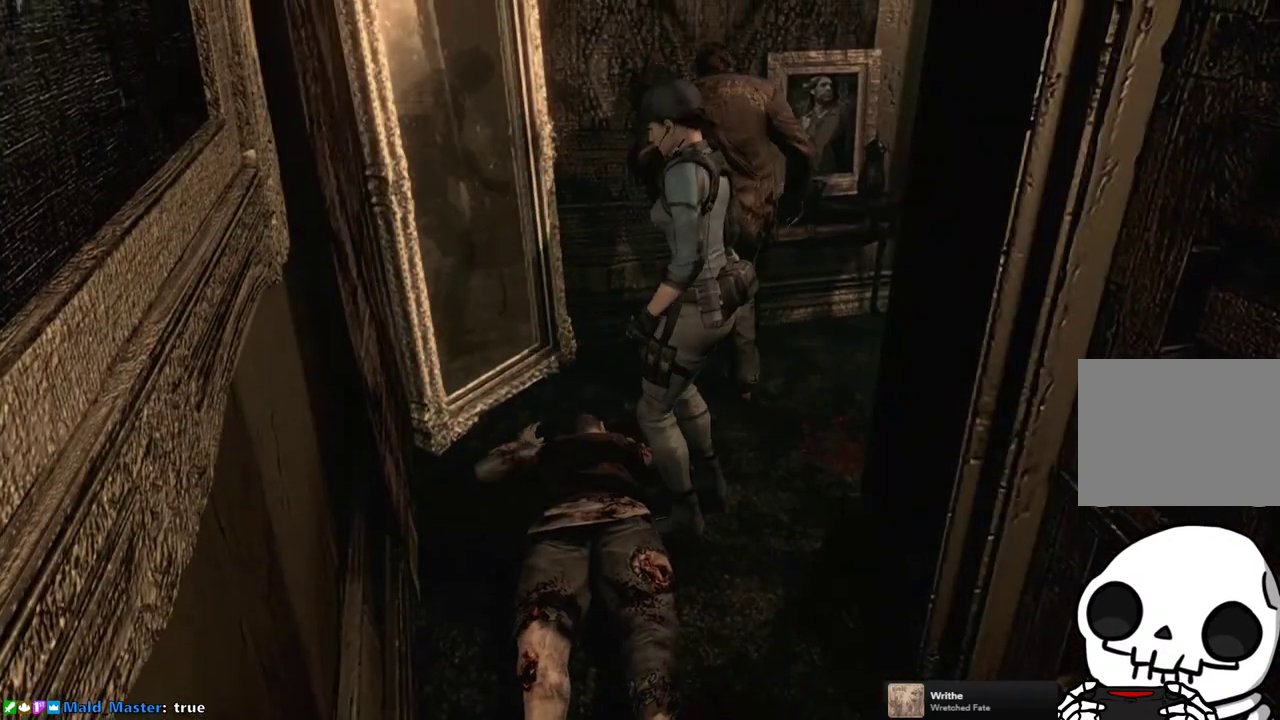
{"buttons": [], "left_stick": "down", "right_stick": "center", "events": []}
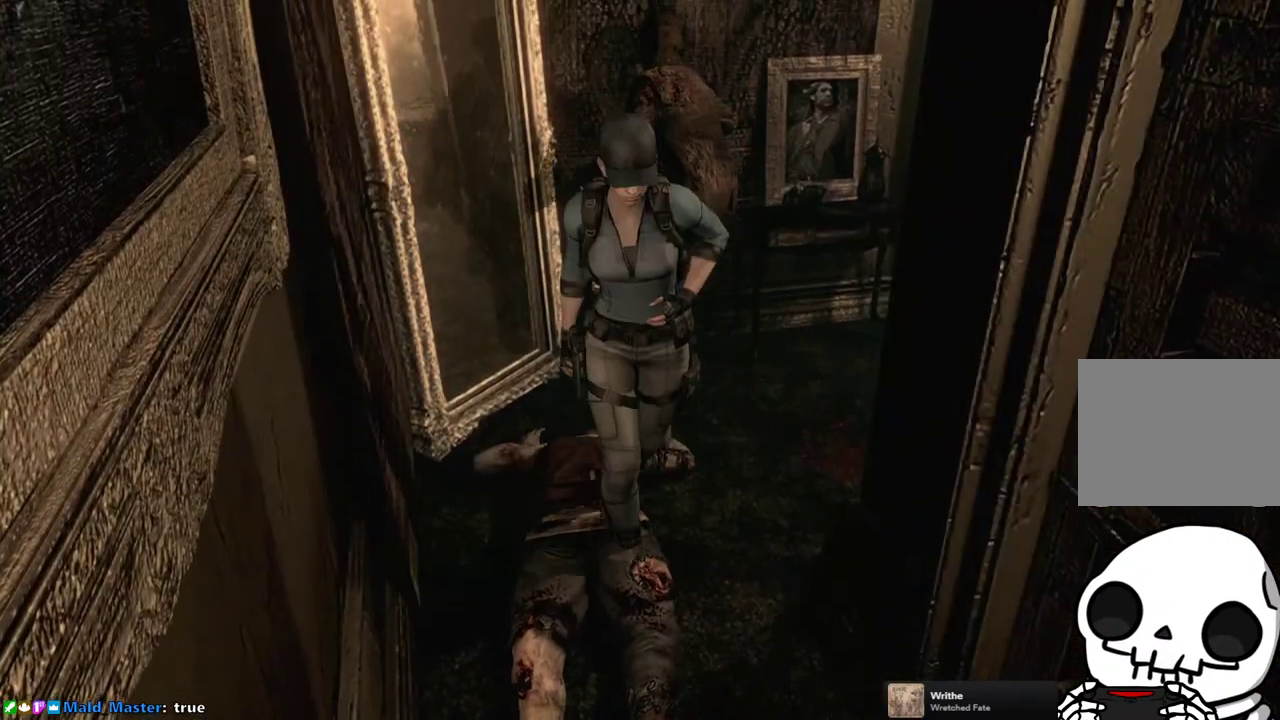
{"buttons": [], "left_stick": "down", "right_stick": "center", "events": []}
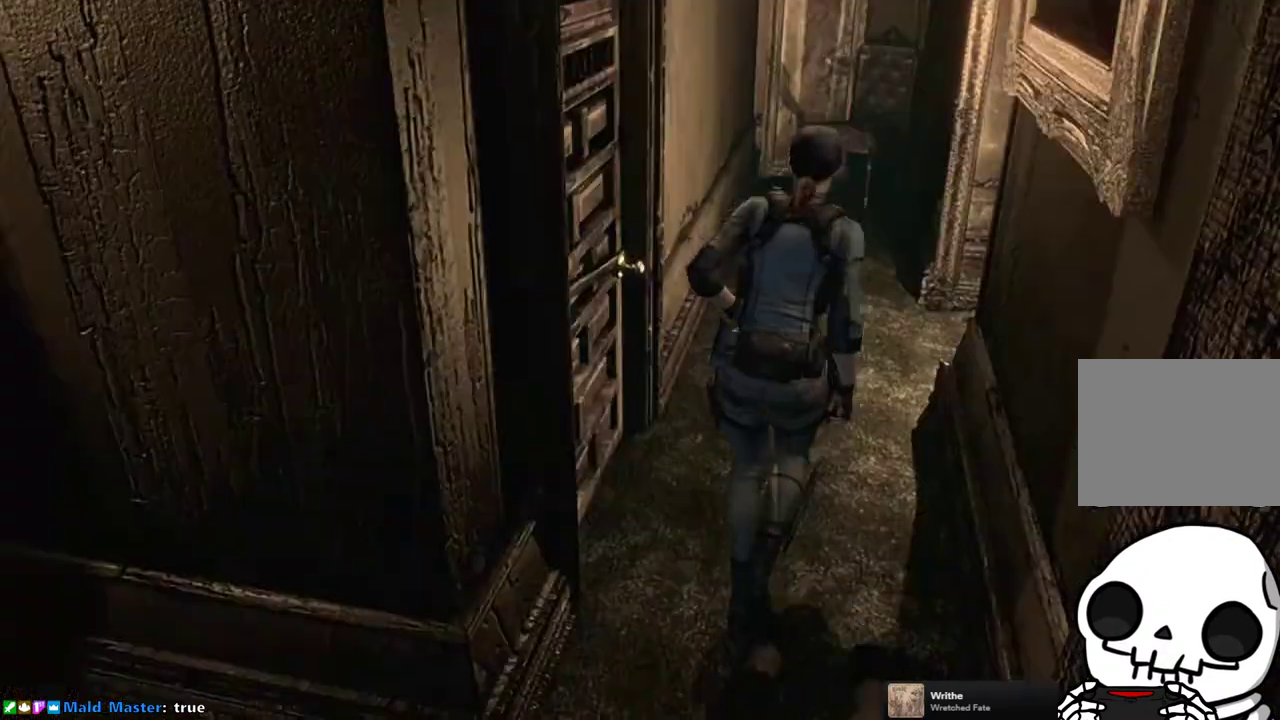
{"buttons": [], "left_stick": "down-right", "right_stick": "center", "events": [[500, "left_stick", "down-right"]]}
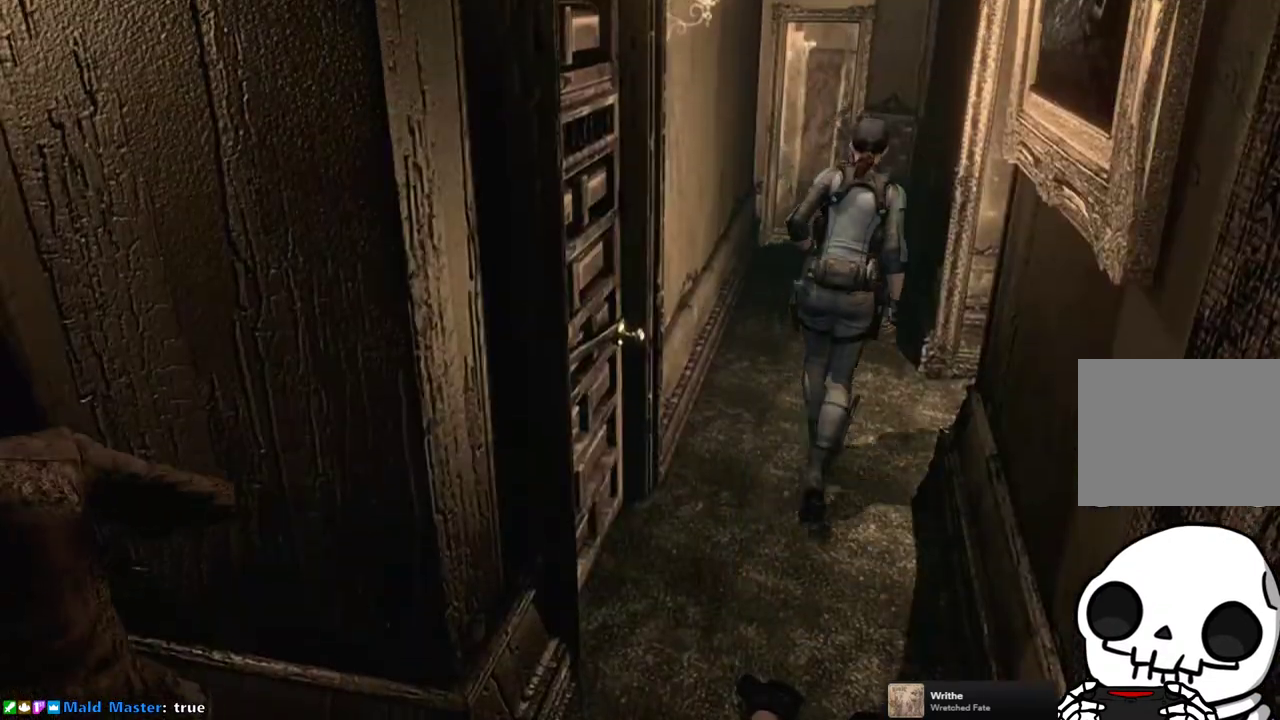
{"buttons": [], "left_stick": "right", "right_stick": "center", "events": [[67, "left_stick", "right"]]}
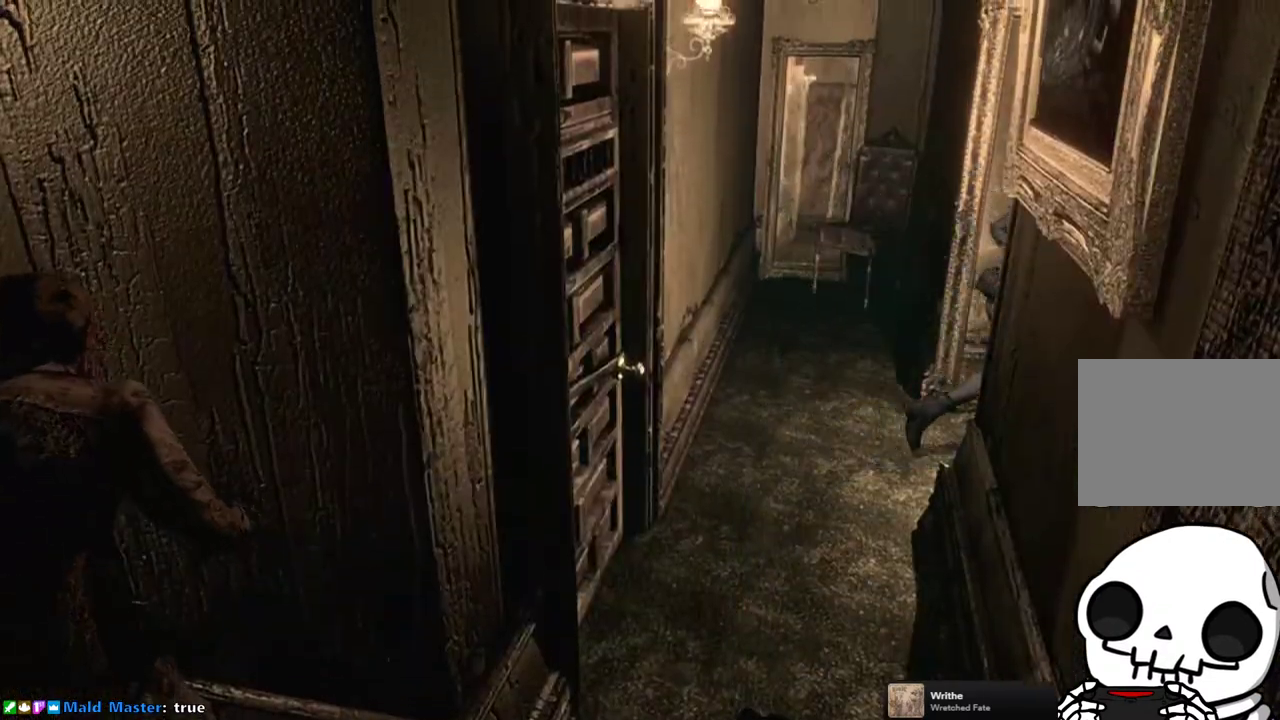
{"buttons": [], "left_stick": "down", "right_stick": "center", "events": [[83, "left_stick", "down-right"], [317, "left_stick", "down"]]}
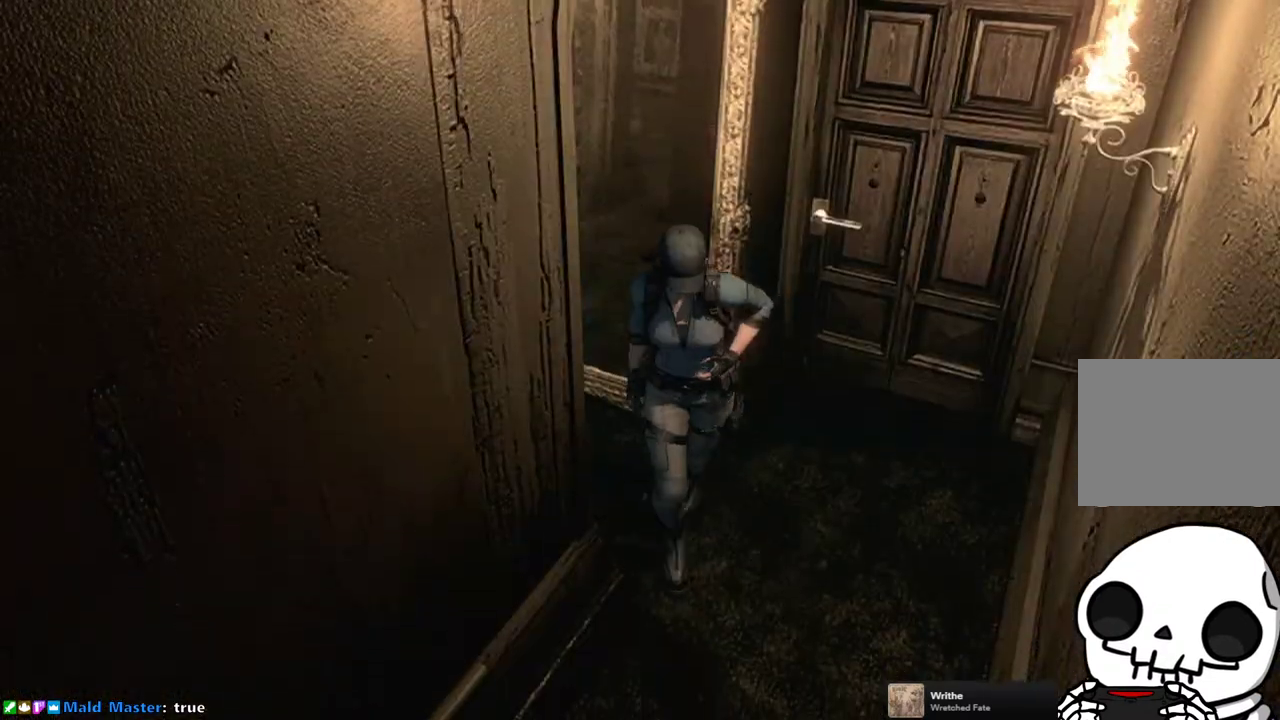
{"buttons": [], "left_stick": "down", "right_stick": "center", "events": []}
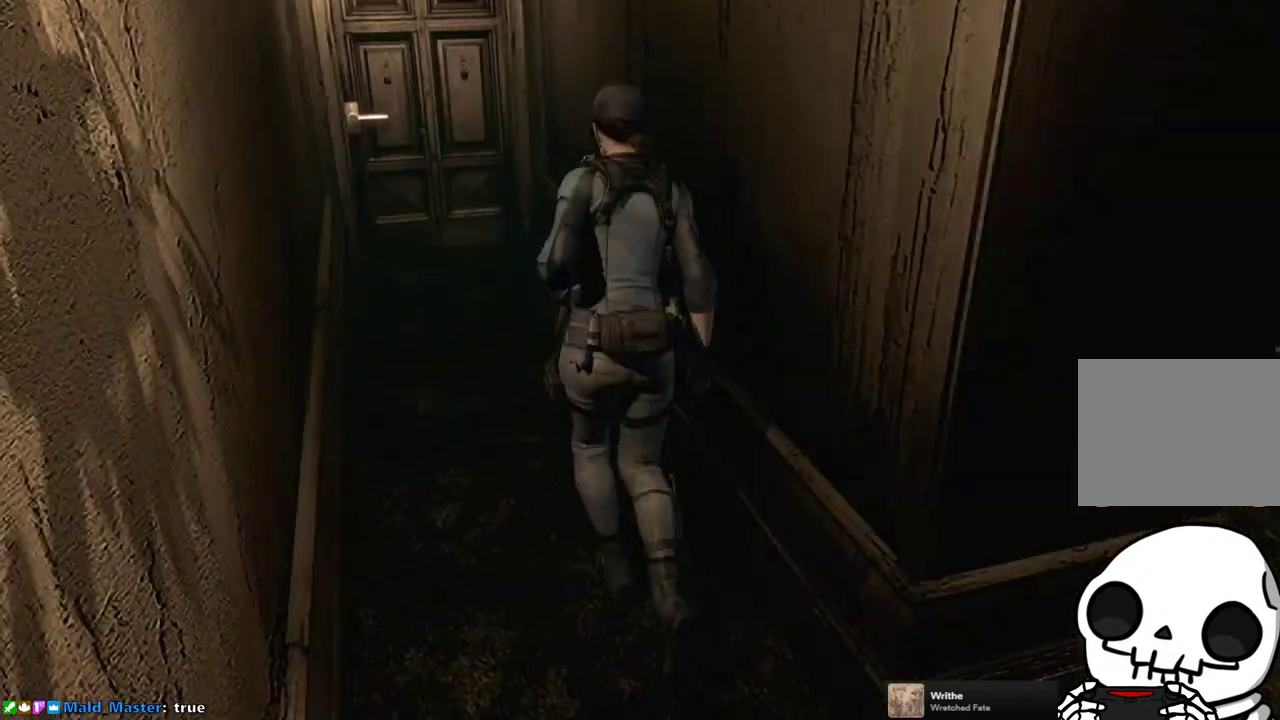
{"buttons": [], "left_stick": "down-left", "right_stick": "center", "events": [[300, "left_stick", "down-left"]]}
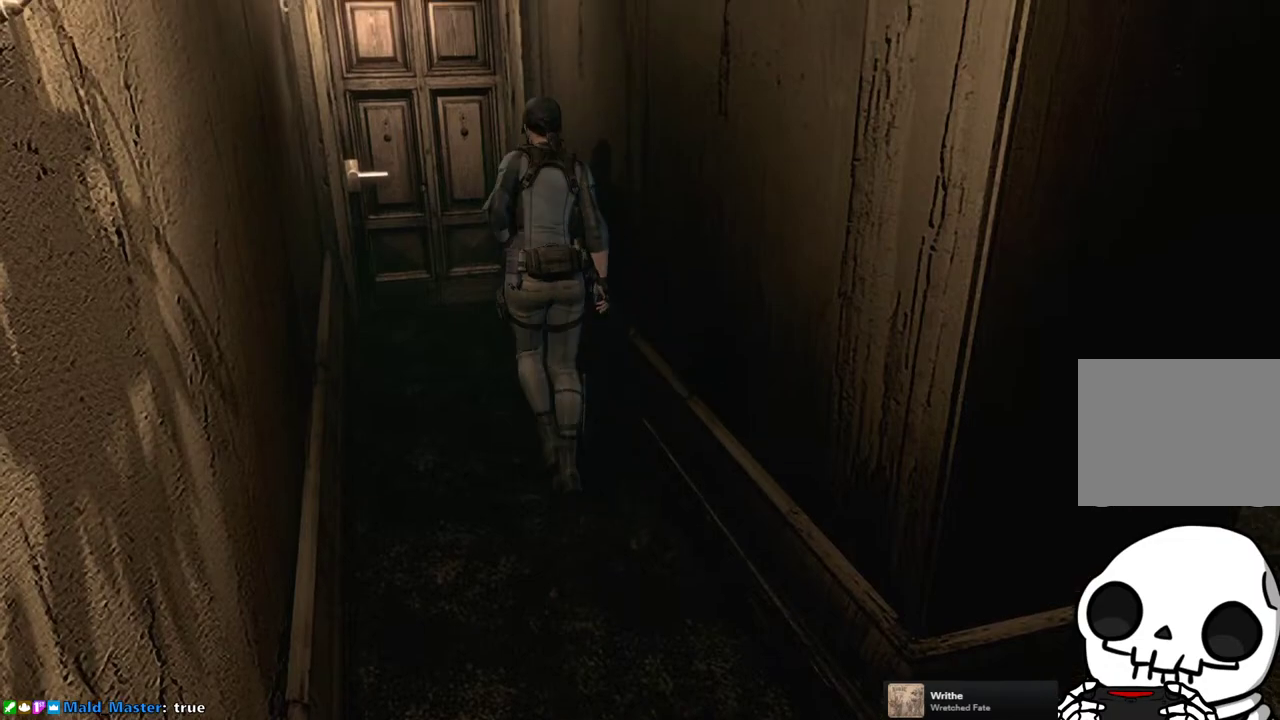
{"buttons": ["CROSS"], "left_stick": "down-left", "right_stick": "center", "events": [[400, "CROSS", "down"]]}
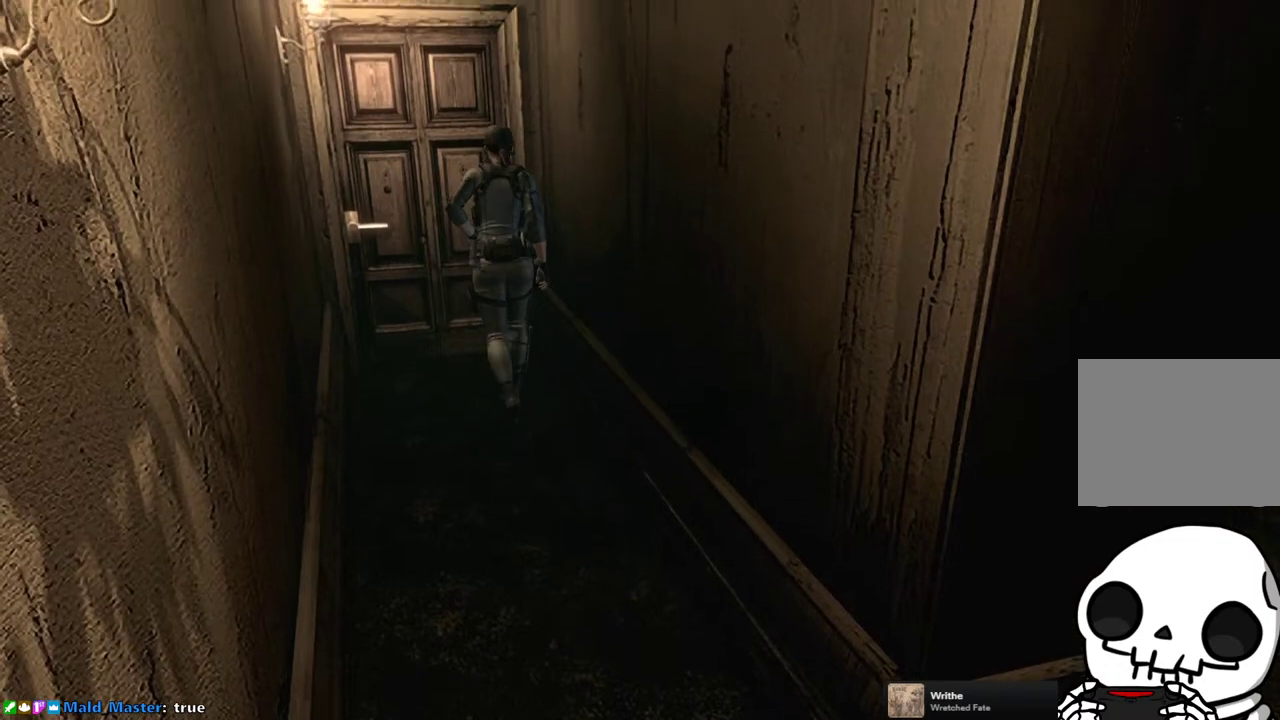
{"buttons": ["CROSS"], "left_stick": "down-left", "right_stick": "center", "events": []}
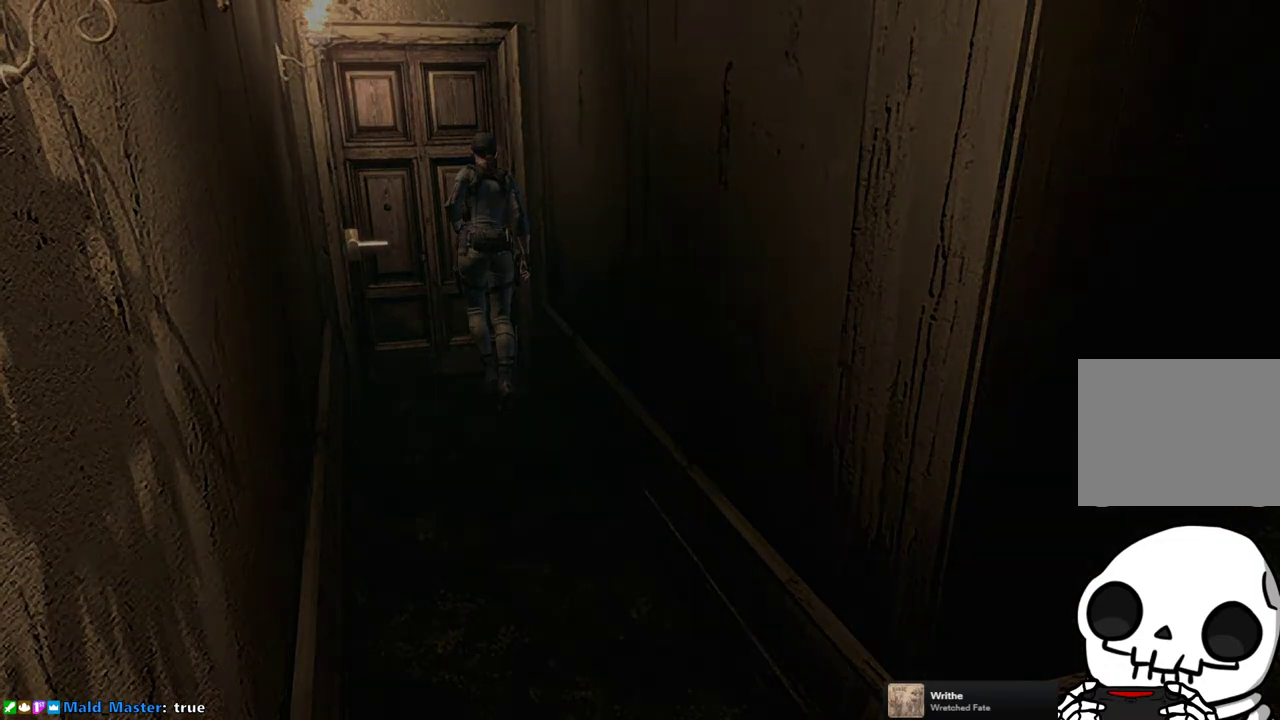
{"buttons": [], "left_stick": "center", "right_stick": "center", "events": [[100, "CROSS", "up"], [133, "left_stick", "center"]]}
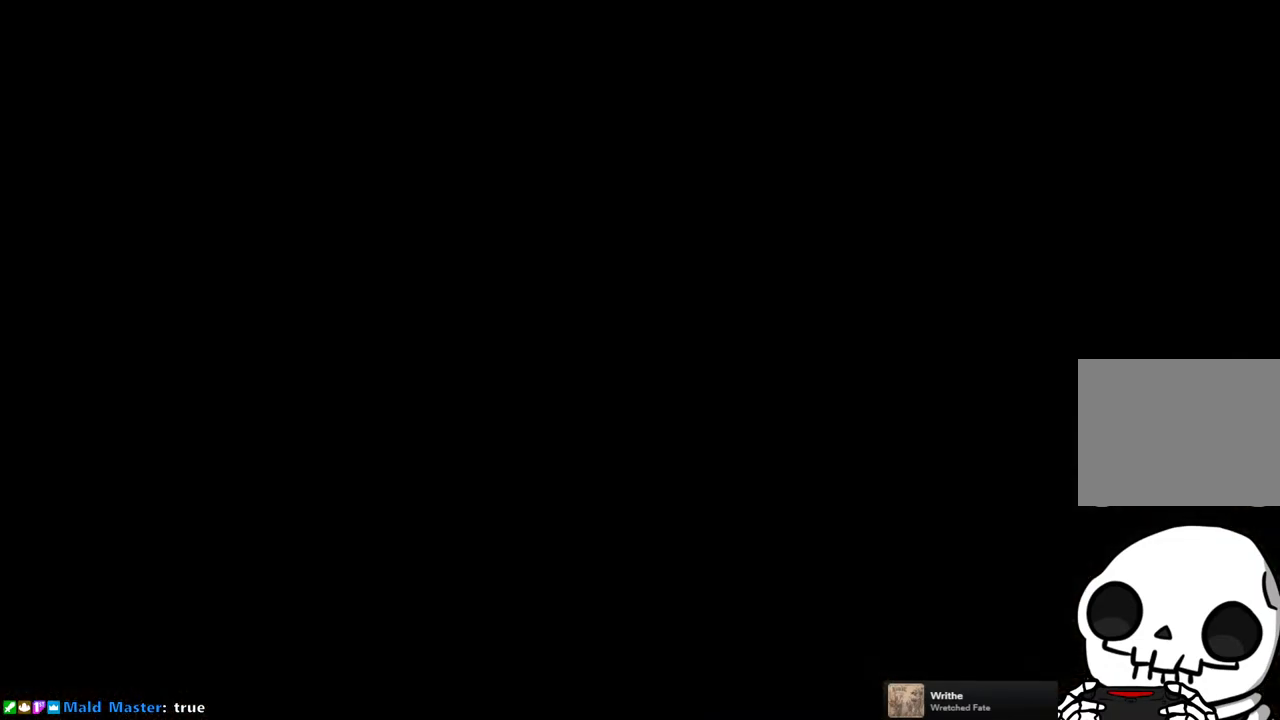
{"buttons": [], "left_stick": "center", "right_stick": "center", "events": []}
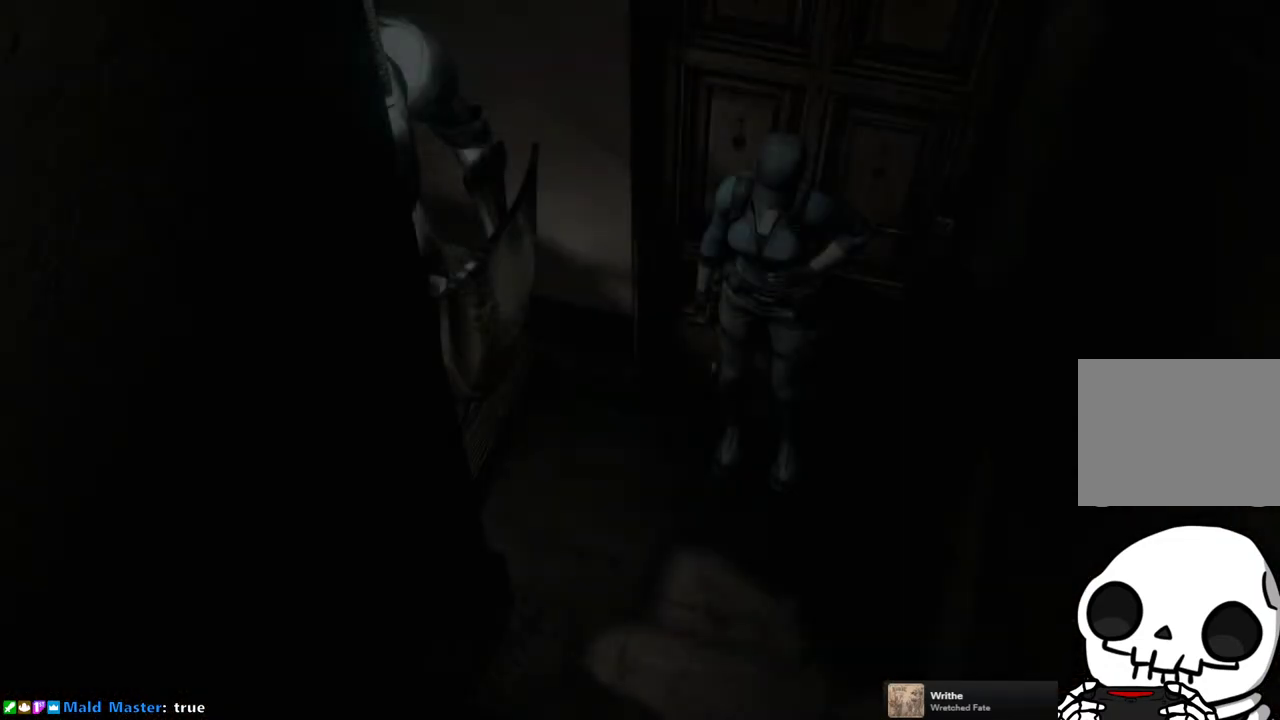
{"buttons": ["CIRCLE"], "left_stick": "center", "right_stick": "center", "events": [[417, "CIRCLE", "down"]]}
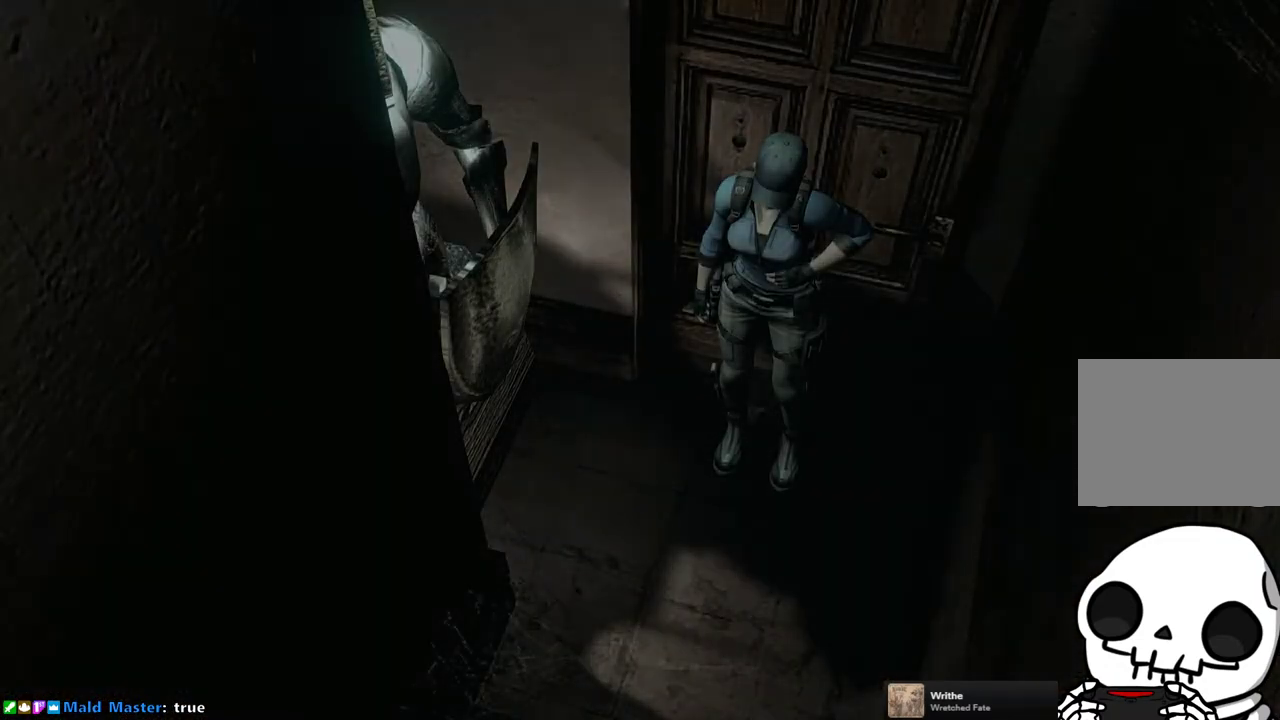
{"buttons": [], "left_stick": "center", "right_stick": "center", "events": [[67, "CIRCLE", "up"]]}
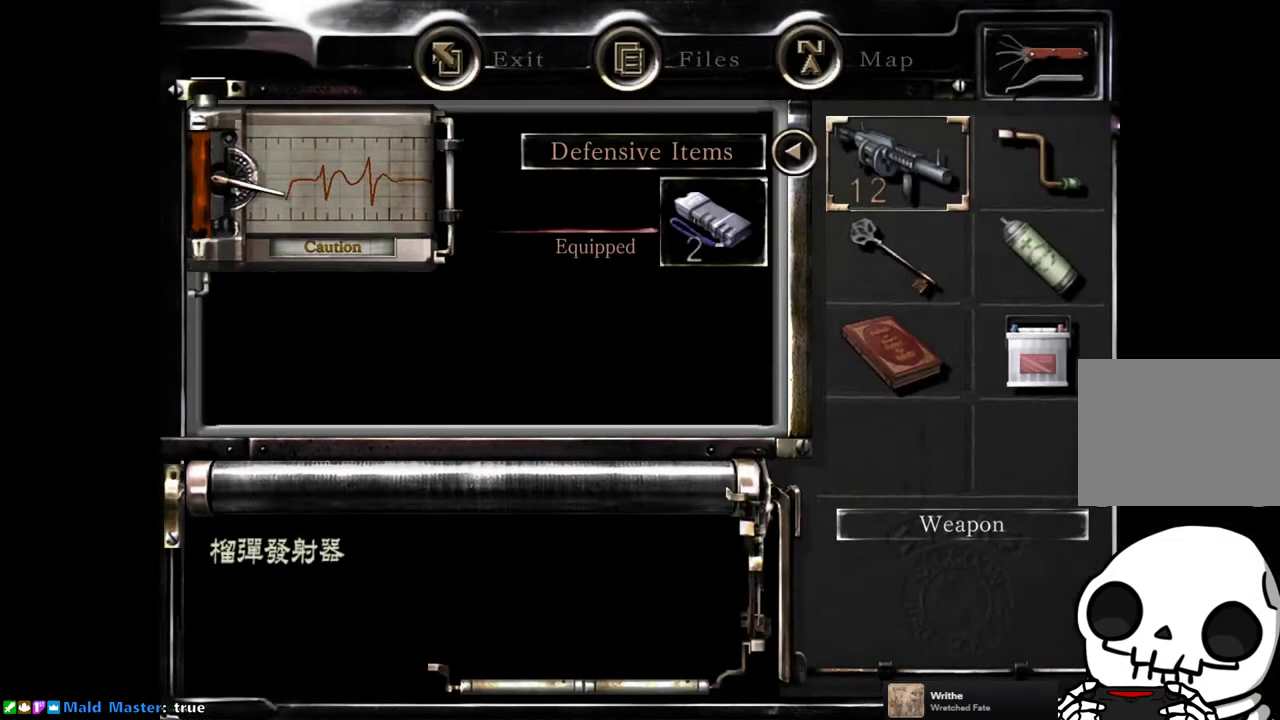
{"buttons": [], "left_stick": "center", "right_stick": "center", "events": [[17, "DPAD_DOWN", "down"], [67, "DPAD_DOWN", "up"], [133, "DPAD_RIGHT", "down"], [217, "DPAD_RIGHT", "up"], [267, "CROSS", "down"], [367, "CROSS", "up"]]}
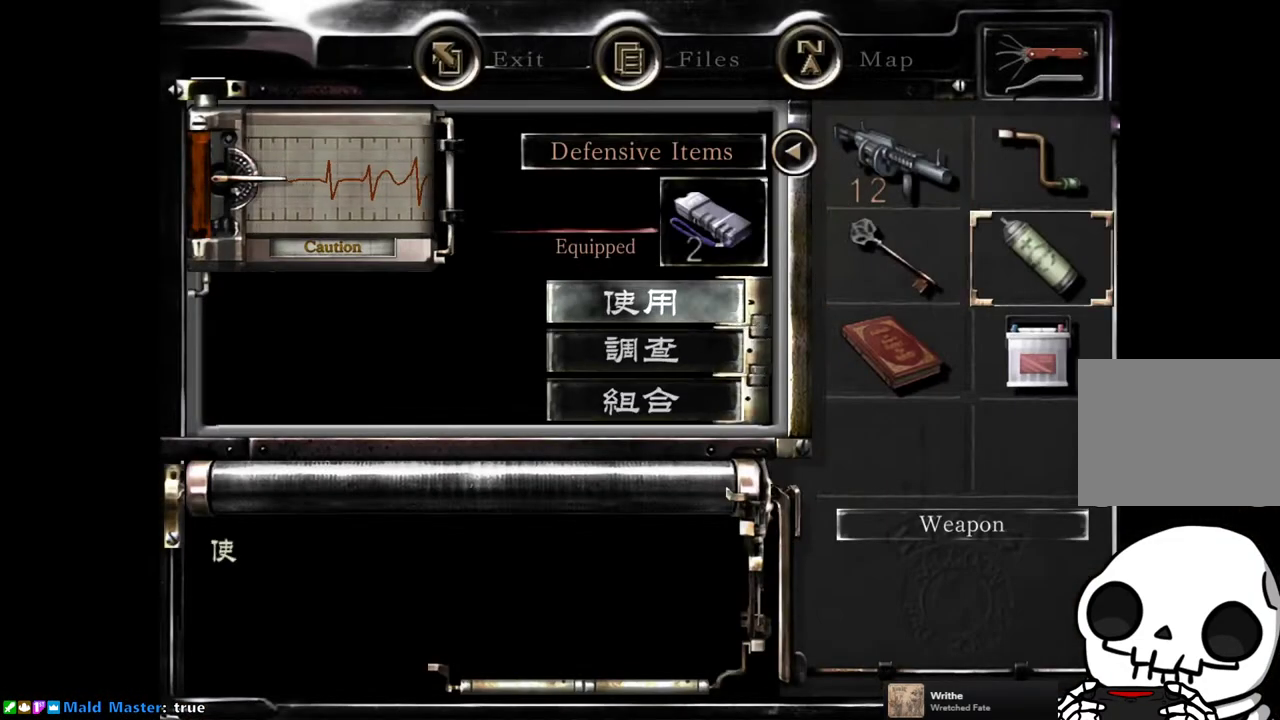
{"buttons": ["CIRCLE"], "left_stick": "center", "right_stick": "center", "events": [[33, "CROSS", "down"], [133, "CROSS", "up"], [317, "CIRCLE", "down"], [383, "CIRCLE", "up"], [467, "CIRCLE", "down"]]}
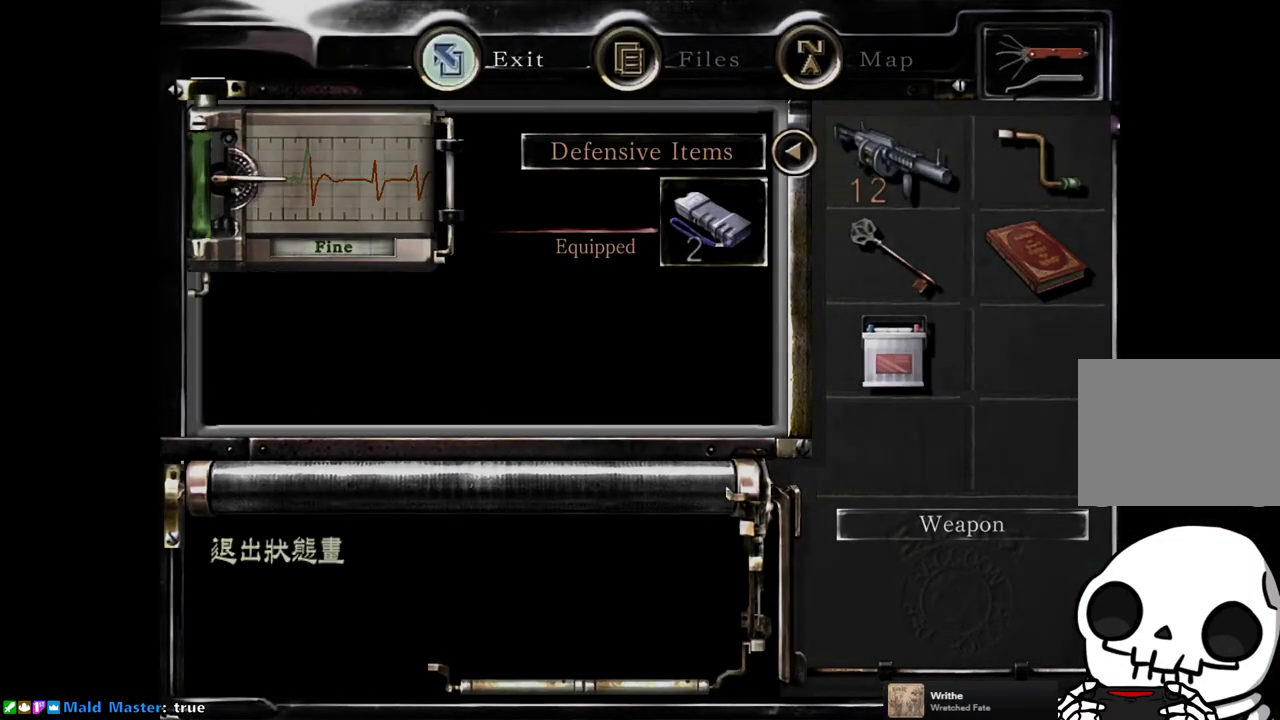
{"buttons": ["SQUARE", "DPAD_UP"], "left_stick": "center", "right_stick": "center", "events": [[33, "CIRCLE", "up"], [183, "DPAD_UP", "down"], [217, "SQUARE", "down"]]}
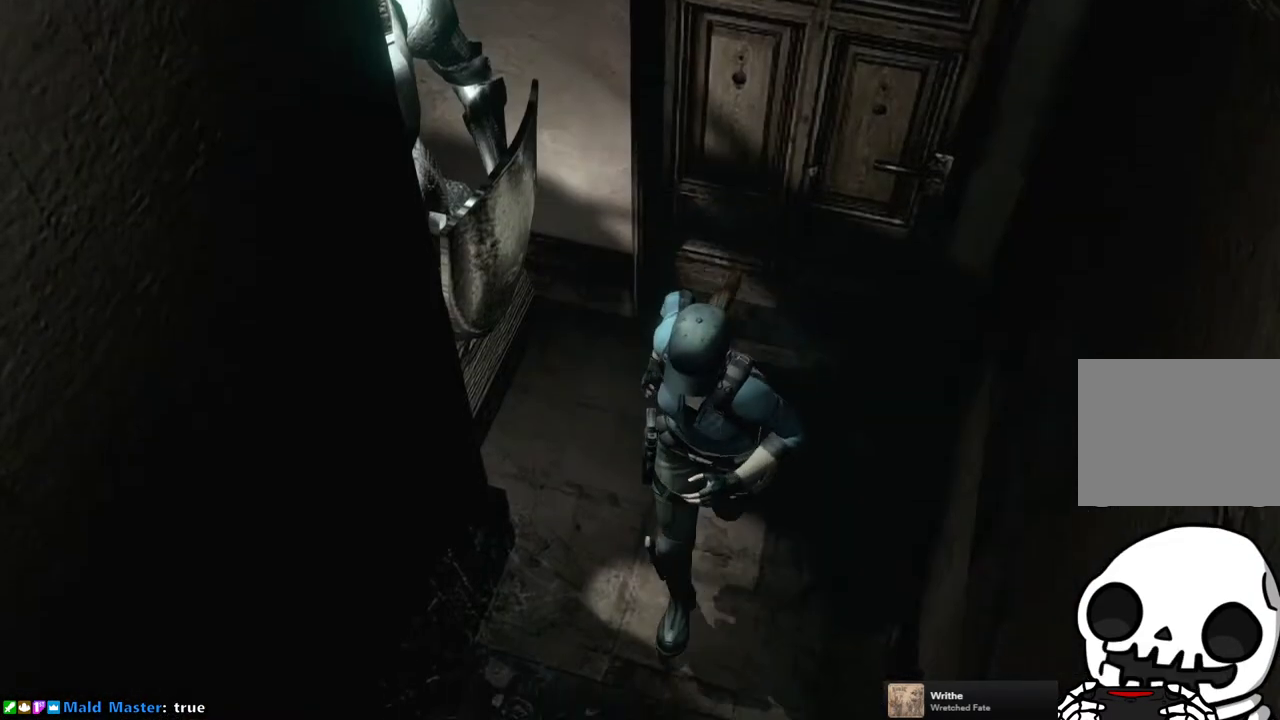
{"buttons": ["DPAD_UP"], "left_stick": "center", "right_stick": "center", "events": [[467, "SQUARE", "up"]]}
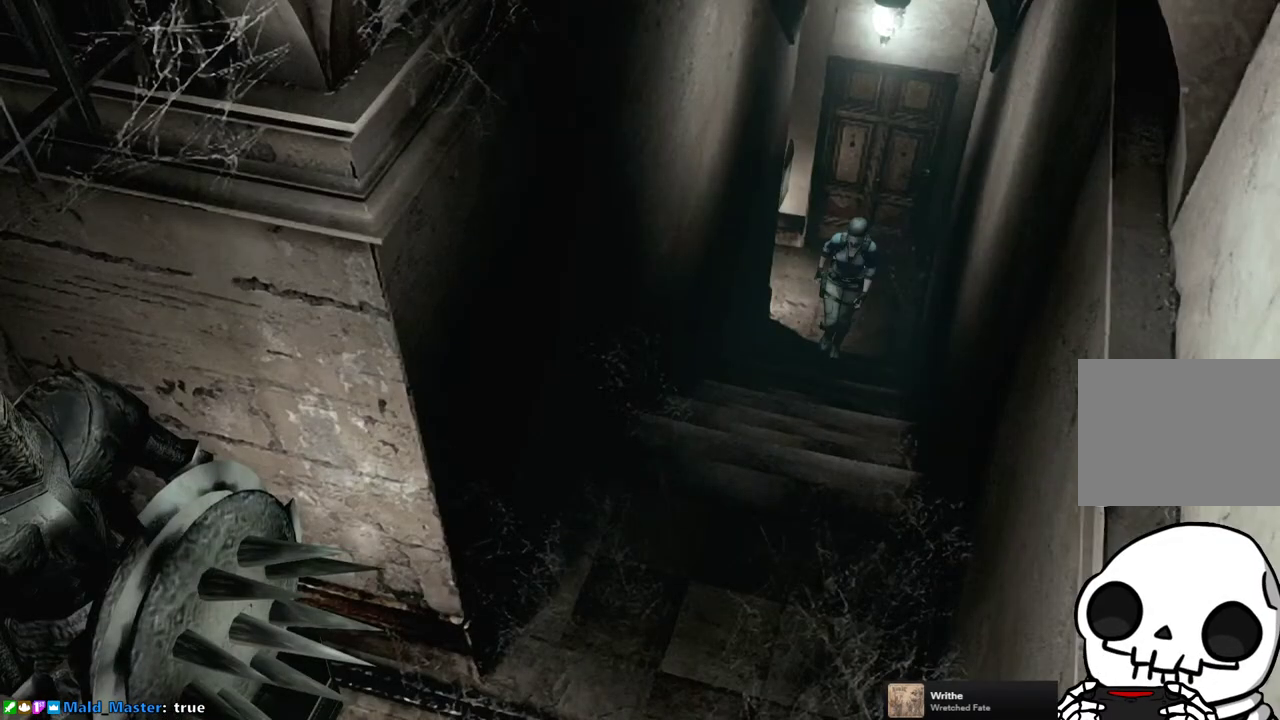
{"buttons": ["DPAD_UP"], "left_stick": "center", "right_stick": "up", "events": [[117, "right_stick", "down-right"], [233, "right_stick", "up-right"], [283, "right_stick", "up-left"], [333, "right_stick", "down-left"], [383, "right_stick", "down-right"], [483, "right_stick", "up"]]}